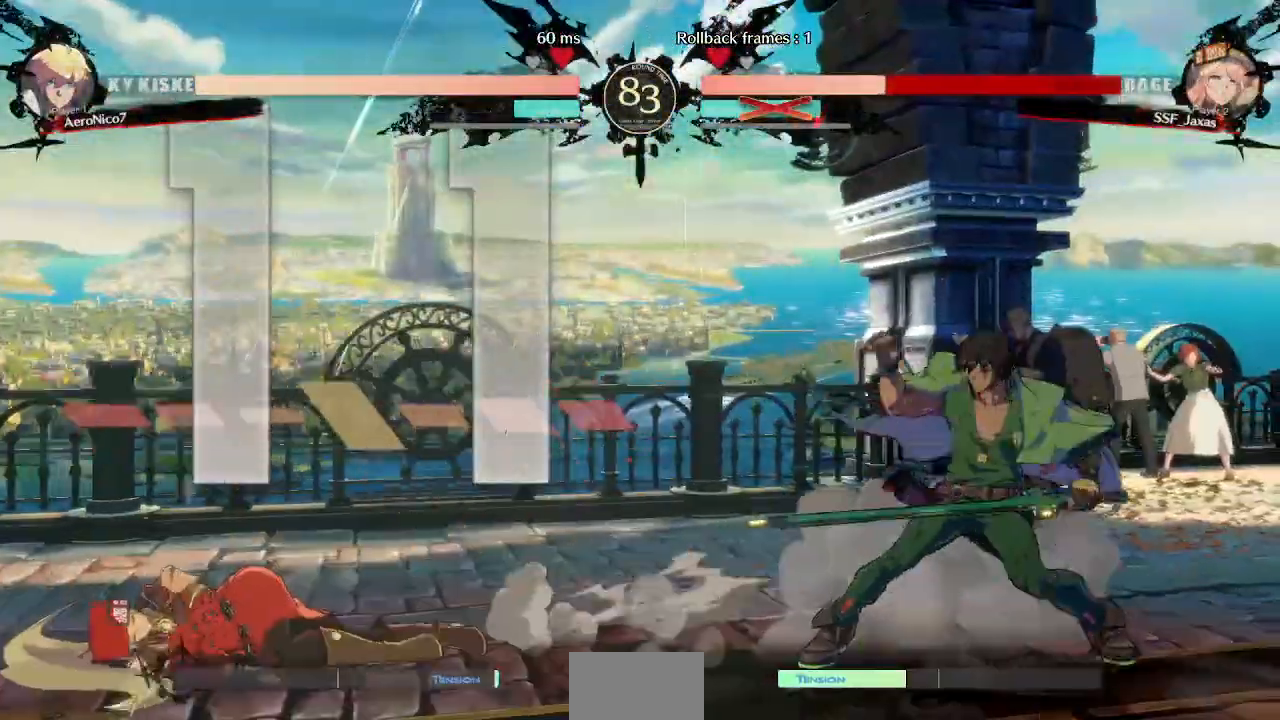
Gameplay with a controller (arcade stick); each line is a JSON object with the inputs held at the frame after it (dt_ms = milliseconds from this image to that frame). "events" lists button and stick changes between this image and that frame as [ms after this image, input, new state], when the widget could be followed in between. Not read: L3 R3 SELECT START.
{"dt_ms": 480, "buttons": ["DPAD_LEFT"], "events": [[200, "DPAD_RIGHT", "up"], [240, "DPAD_DOWN", "down"], [240, "DPAD_LEFT", "down"], [360, "DPAD_DOWN", "up"]]}
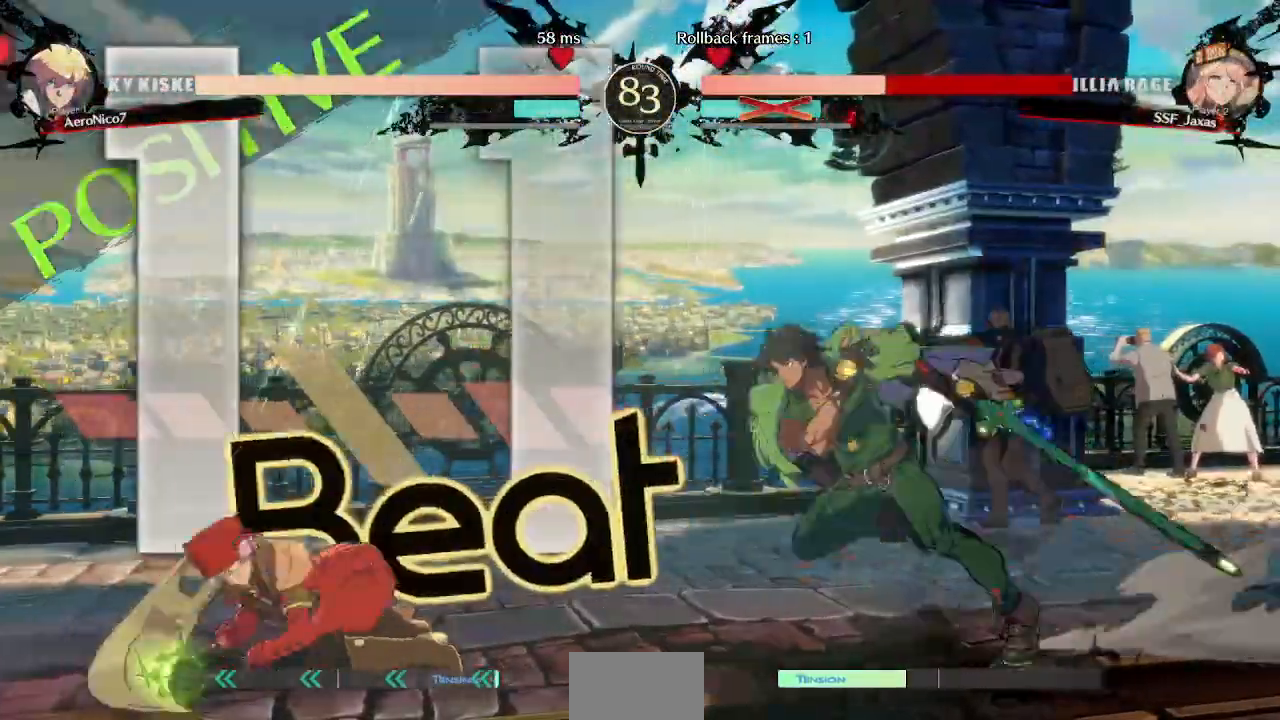
{"dt_ms": 520, "buttons": ["DPAD_DOWN", "DPAD_LEFT"], "events": [[200, "DPAD_DOWN", "down"]]}
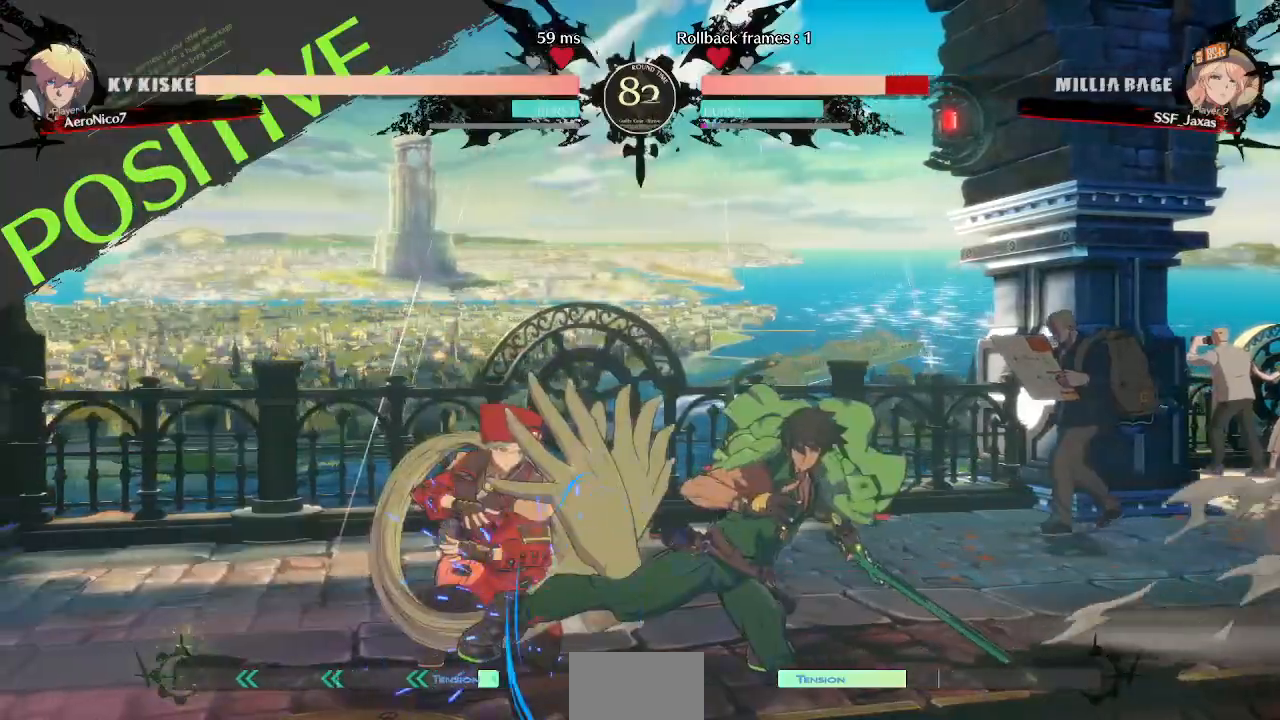
{"dt_ms": 480, "buttons": ["DPAD_DOWN", "DPAD_LEFT"], "events": []}
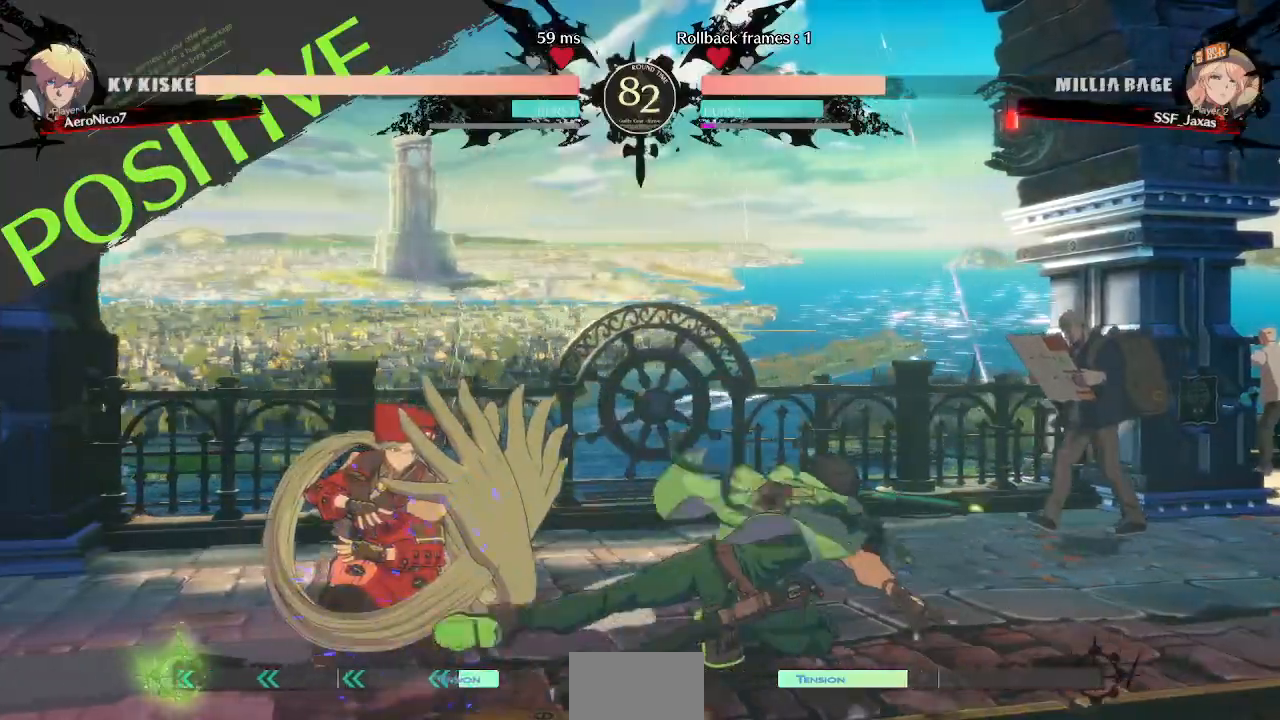
{"dt_ms": 1000, "buttons": ["DPAD_RIGHT"]}
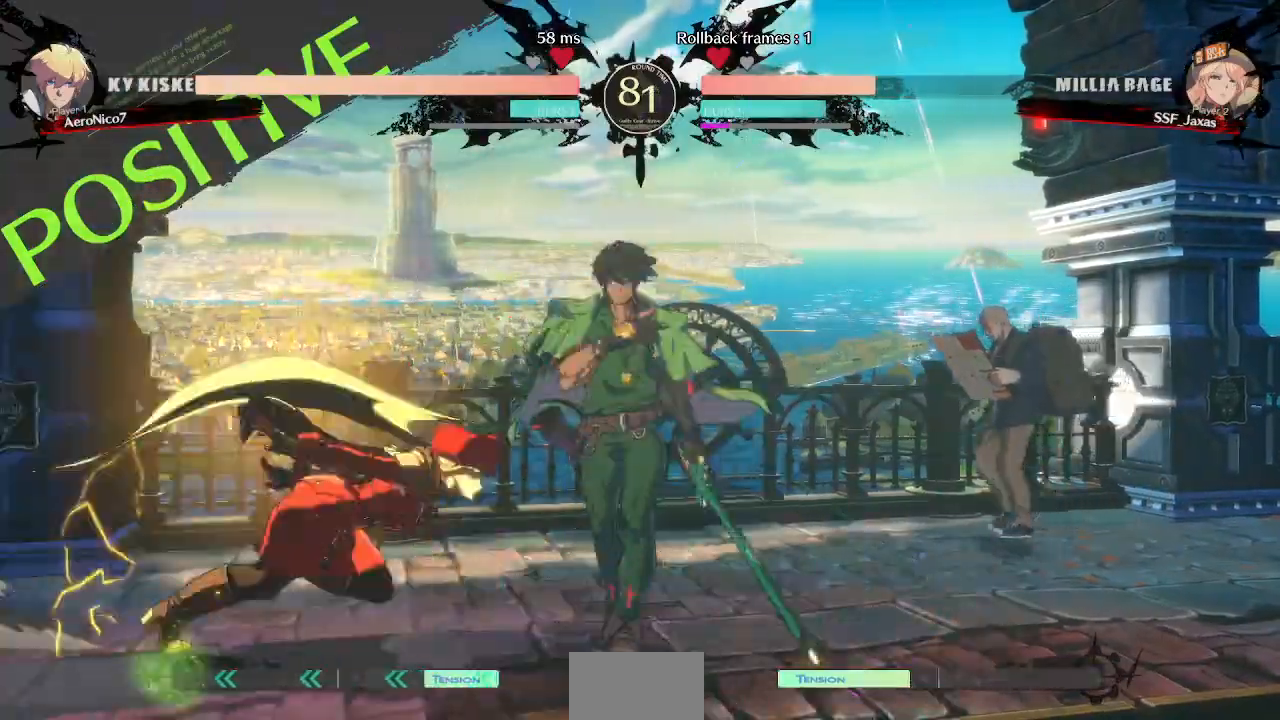
{"dt_ms": 520, "buttons": [], "events": [[280, "R2", "down"], [360, "R2", "up"], [480, "DPAD_RIGHT", "up"]]}
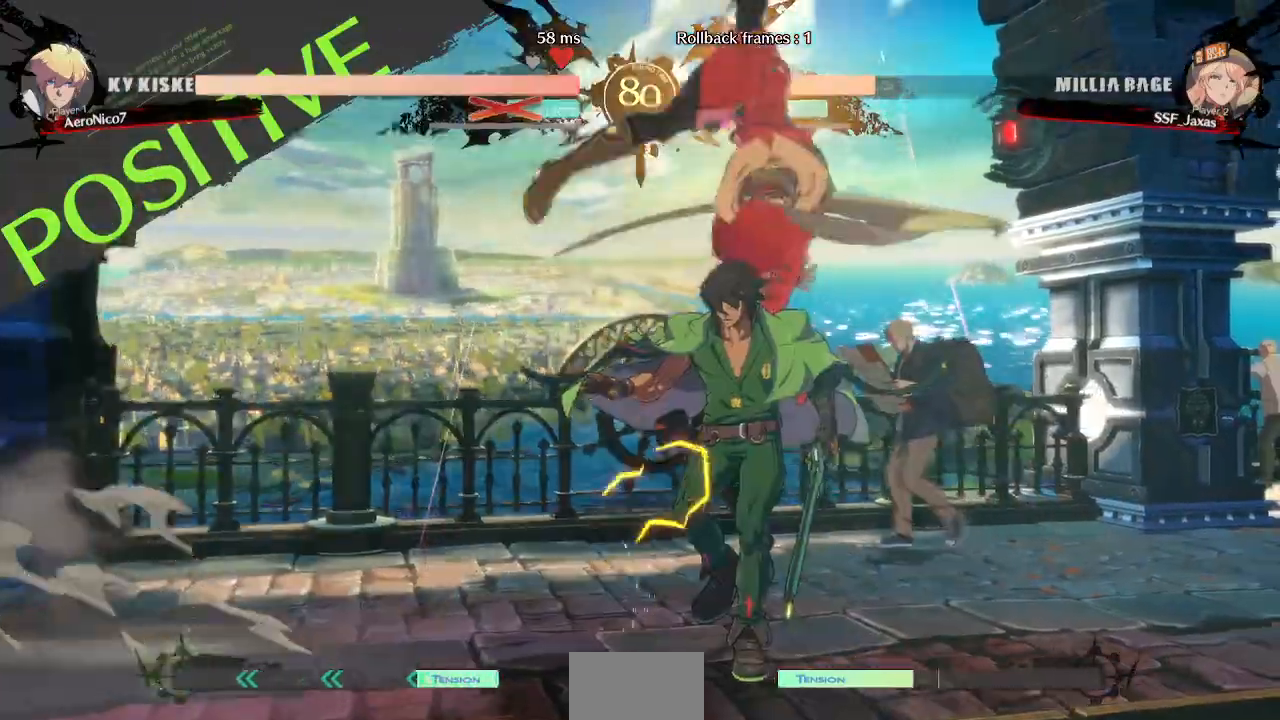
{"dt_ms": 1000, "buttons": []}
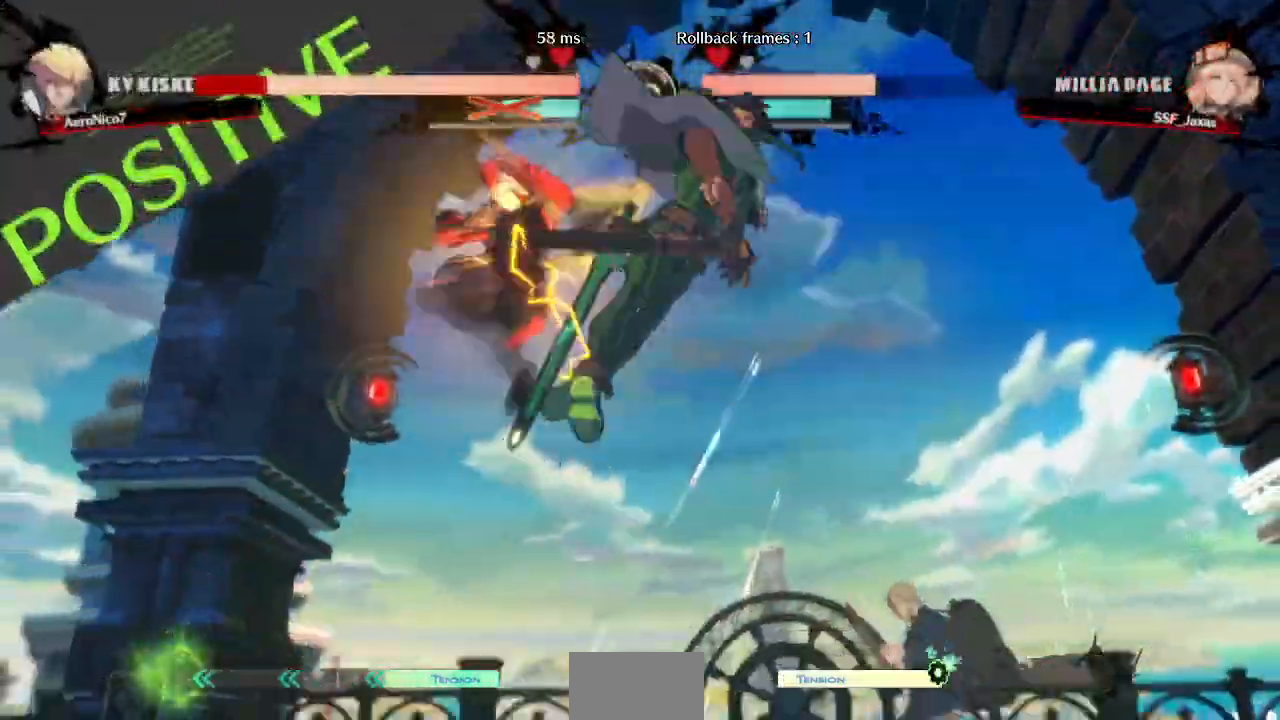
{"dt_ms": 1000, "buttons": ["L1"]}
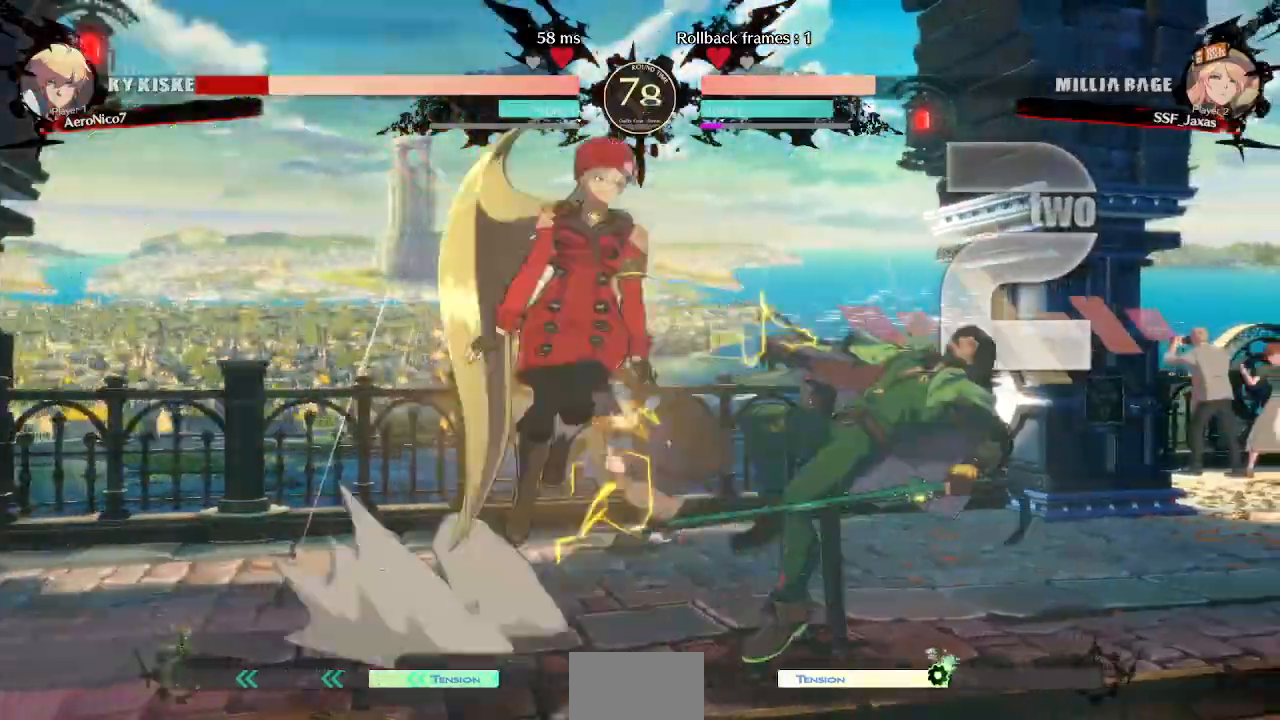
{"dt_ms": 1000, "buttons": []}
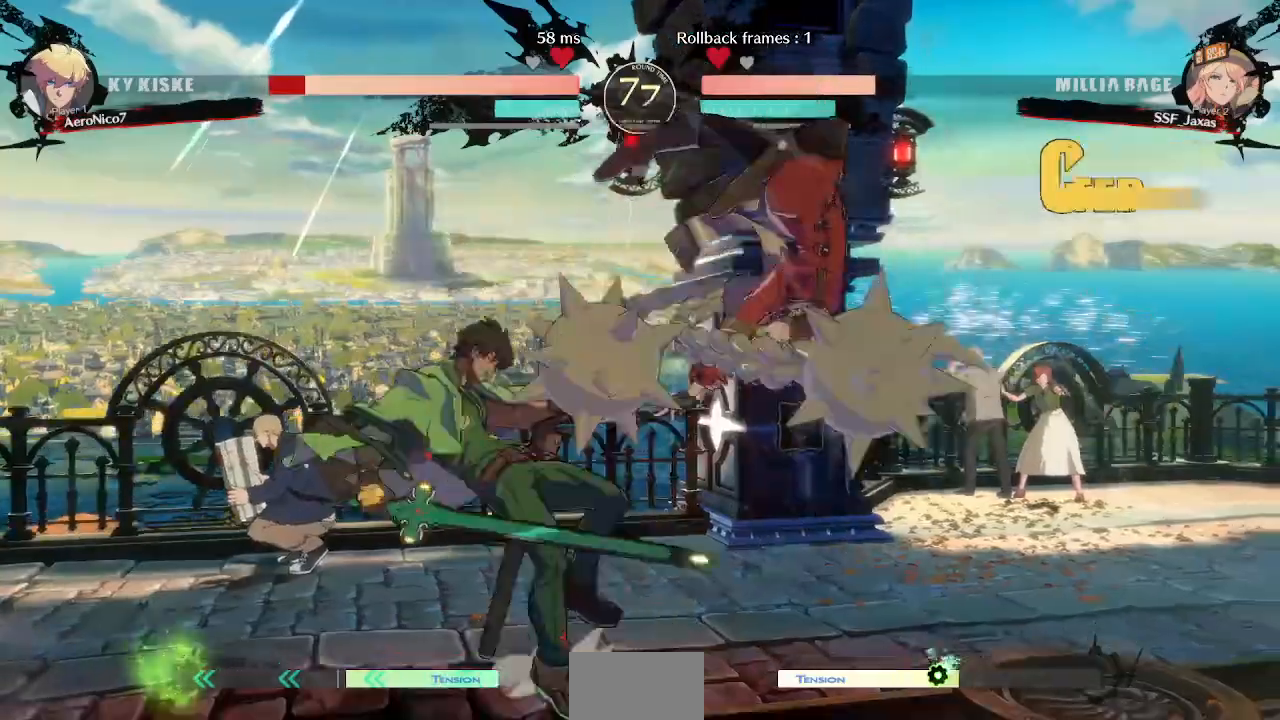
{"dt_ms": 480, "buttons": []}
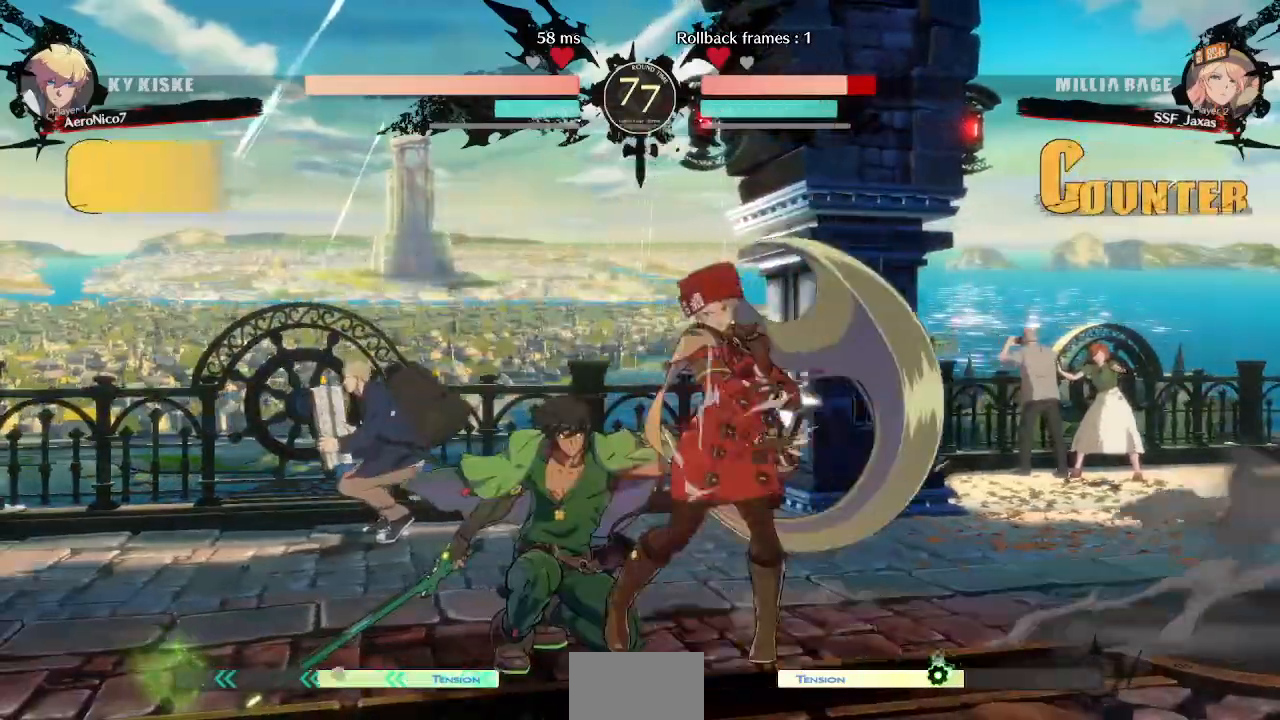
{"dt_ms": 520, "buttons": ["DPAD_DOWN", "DPAD_RIGHT"], "events": [[280, "DPAD_DOWN", "down"], [360, "DPAD_RIGHT", "down"]]}